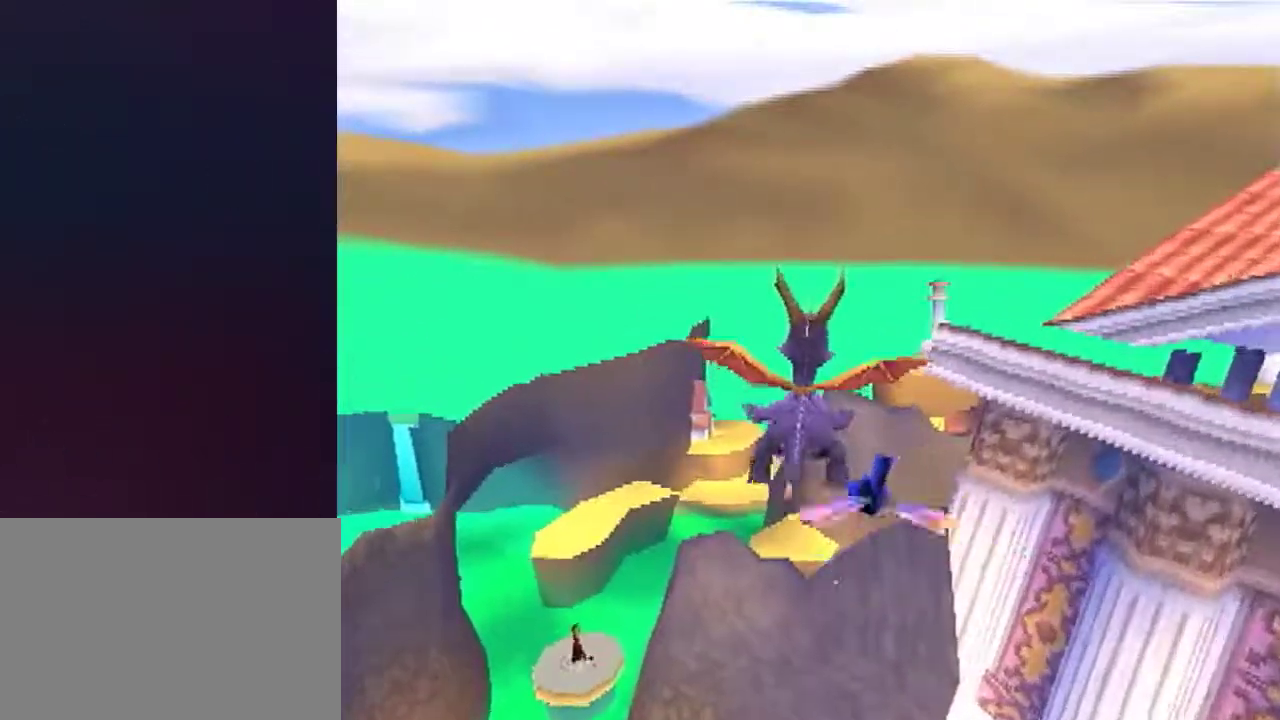
Gameplay with a controller (PlayStation layout); each line is a JSON object with the inputs held at the frame after it. "events" lists button and stick changes between this image and that frame as [ms after this image, input, new state], when the widget could be followed in between. Not read: L2 R2 left_stick right_stick.
{"buttons": [], "events": []}
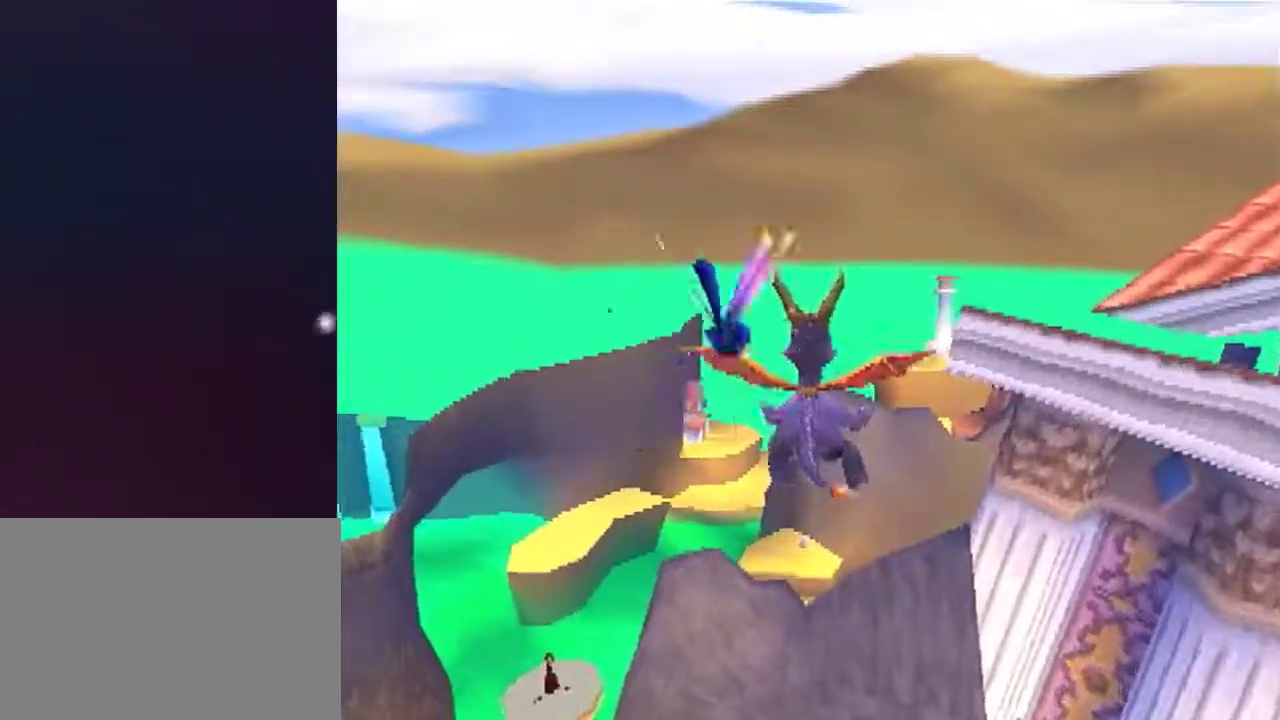
{"buttons": [], "events": []}
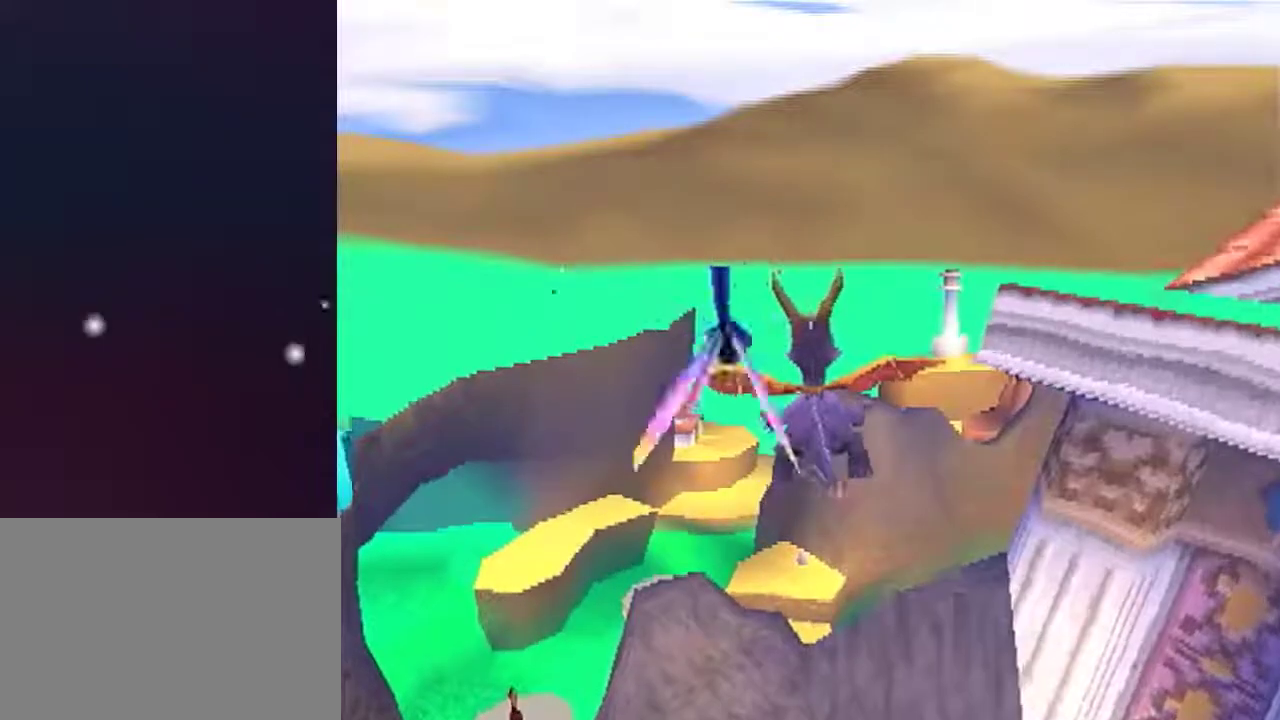
{"buttons": [], "events": []}
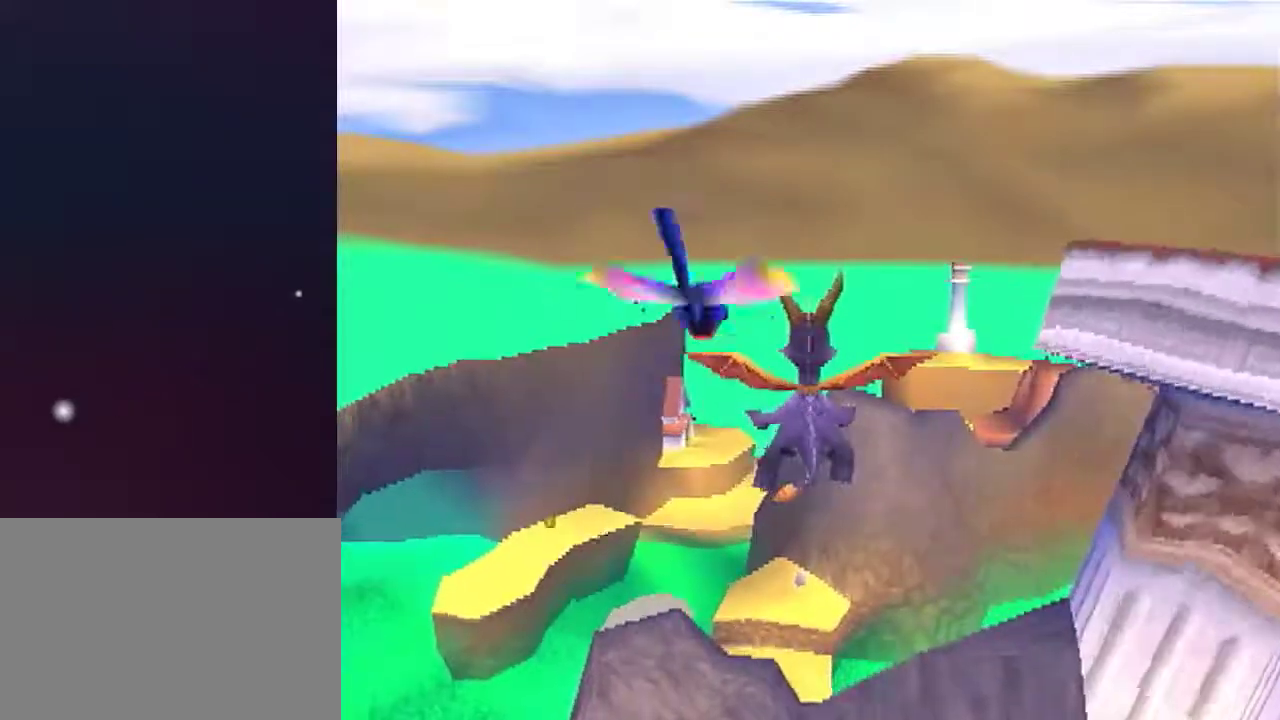
{"buttons": [], "events": []}
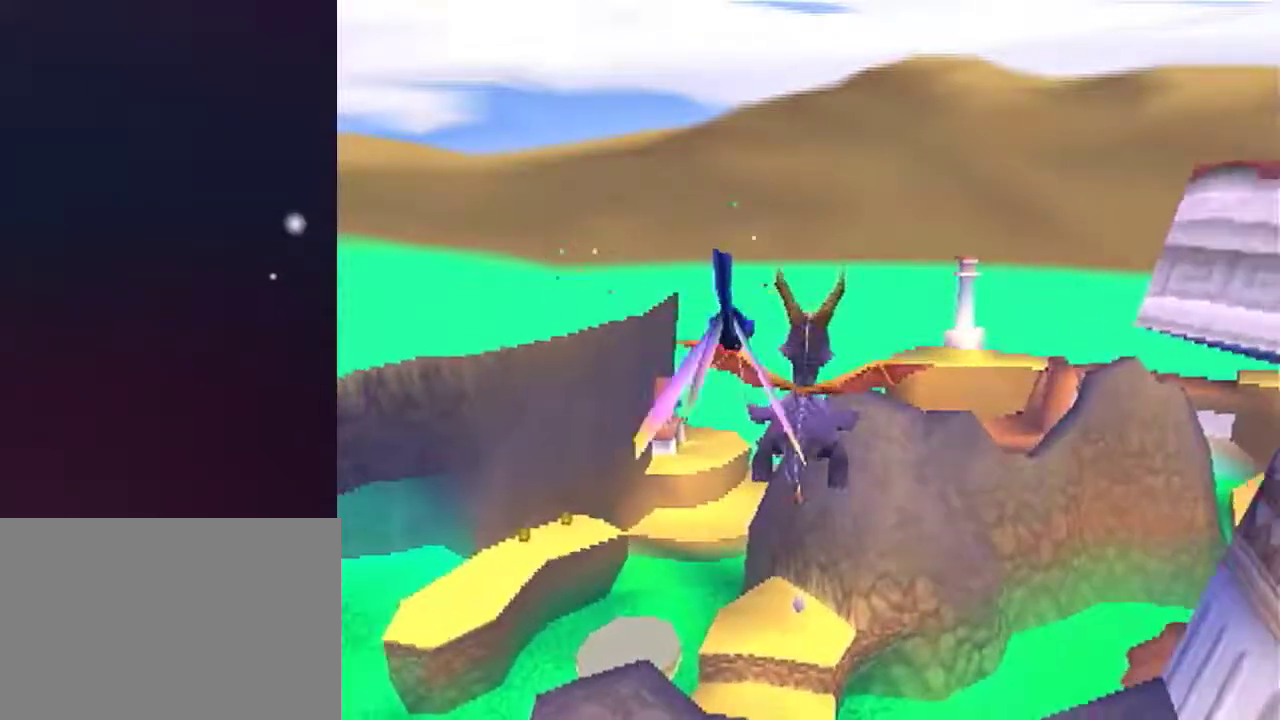
{"buttons": ["SQUARE", "DPAD_UP"], "events": [[250, "DPAD_UP", "down"], [333, "DPAD_LEFT", "down"], [333, "SQUARE", "down"], [467, "DPAD_LEFT", "up"]]}
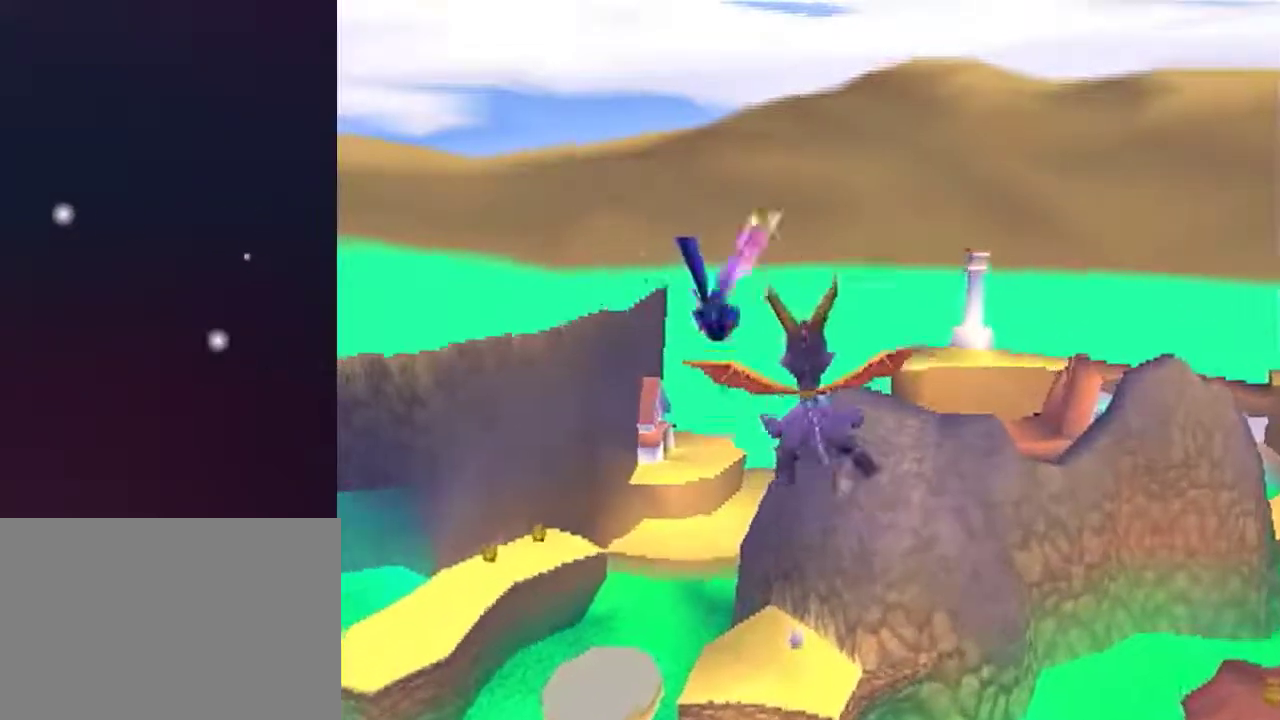
{"buttons": ["SQUARE", "DPAD_UP"], "events": []}
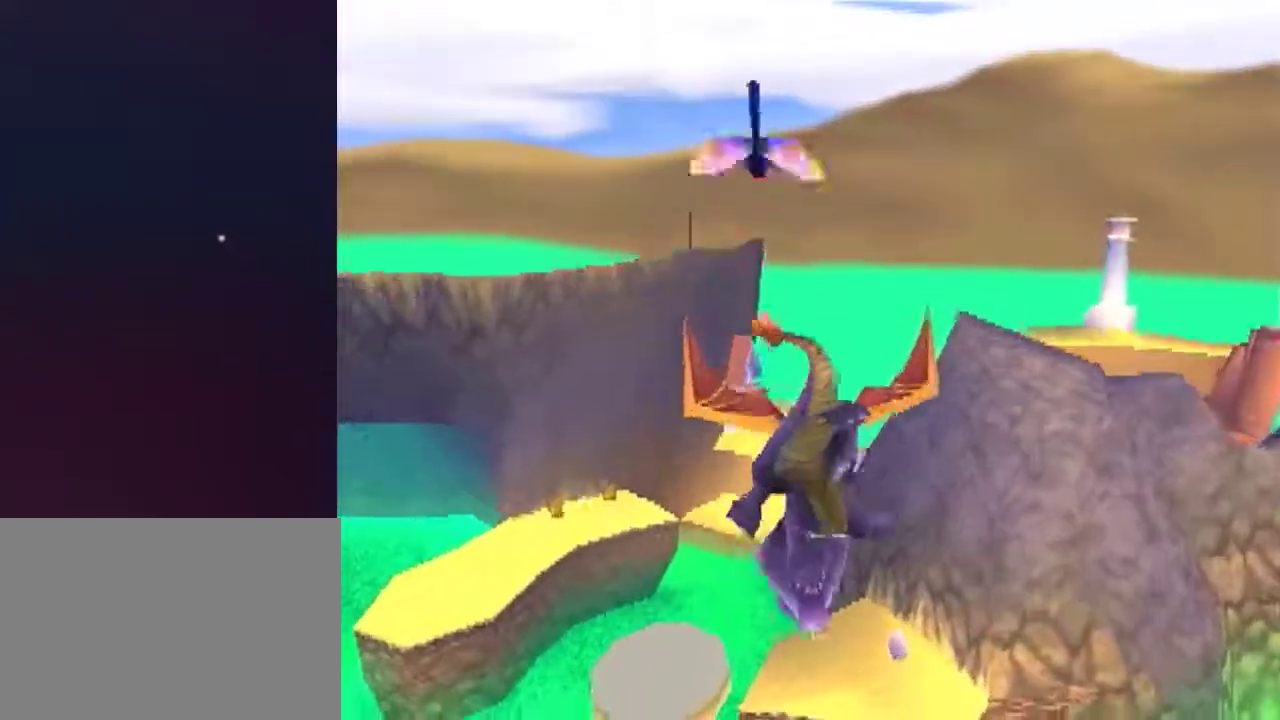
{"buttons": ["CROSS", "SQUARE", "DPAD_UP"], "events": [[100, "DPAD_UP", "up"], [133, "DPAD_UP", "down"], [450, "CROSS", "down"]]}
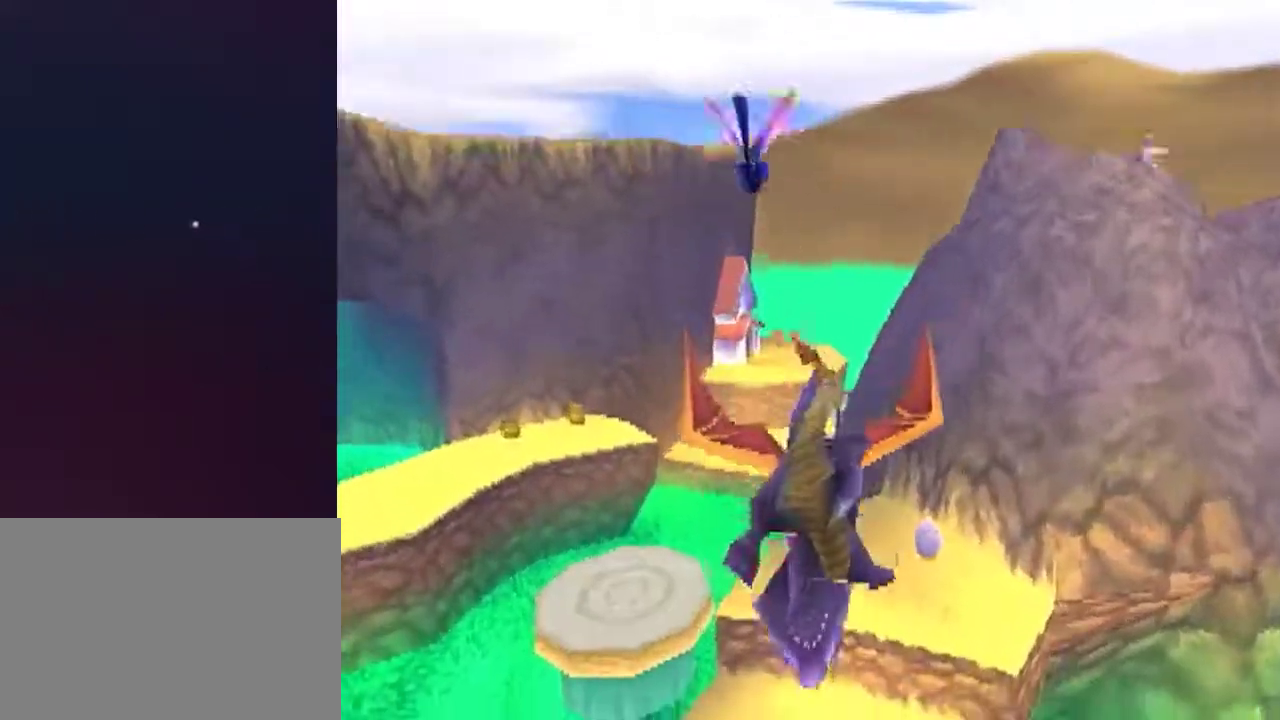
{"buttons": ["CROSS", "SQUARE", "DPAD_UP", "DPAD_RIGHT"], "events": [[100, "DPAD_RIGHT", "down"], [217, "DPAD_RIGHT", "up"], [467, "DPAD_RIGHT", "down"]]}
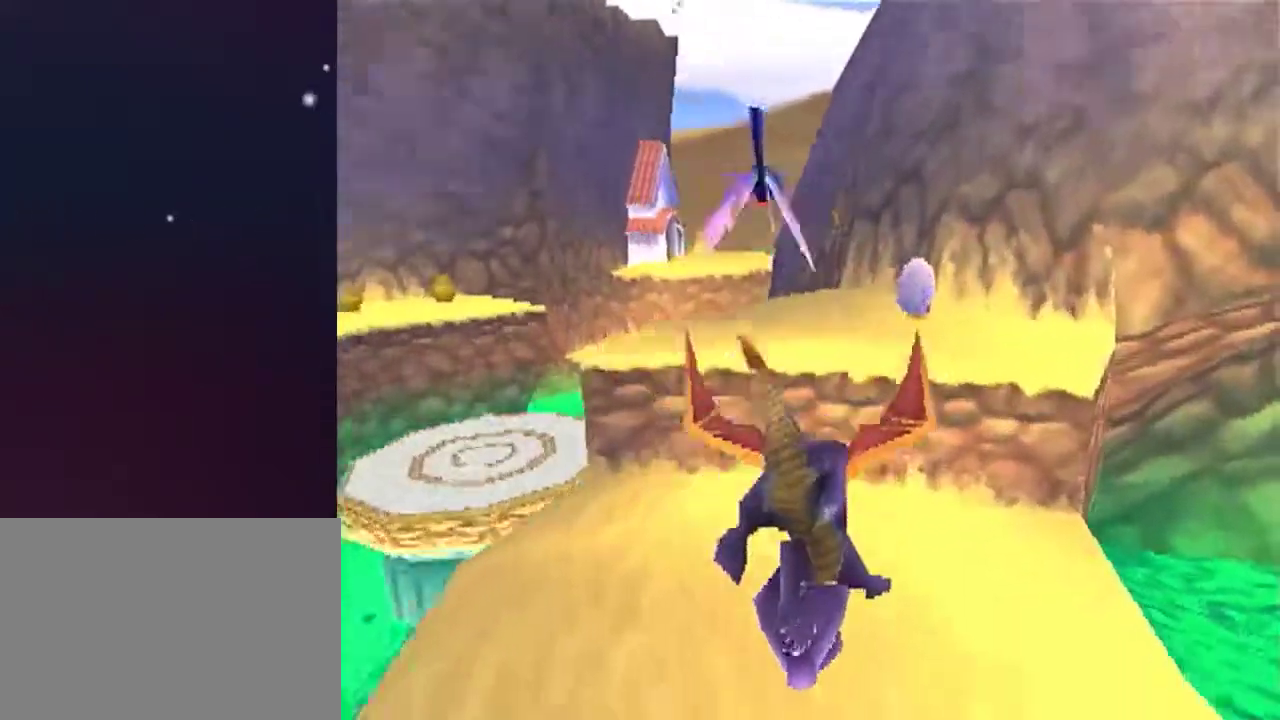
{"buttons": ["CROSS", "DPAD_UP"], "events": [[83, "DPAD_RIGHT", "up"], [383, "SQUARE", "up"], [400, "CROSS", "up"], [467, "CROSS", "down"]]}
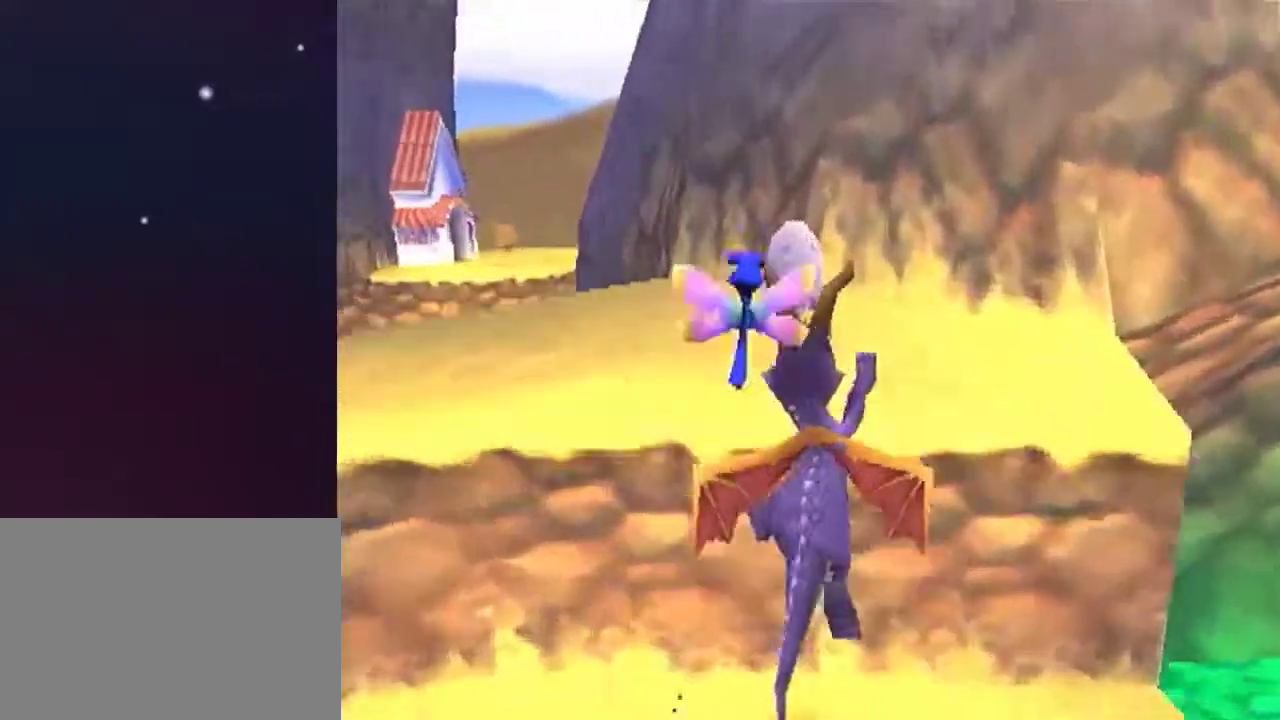
{"buttons": [], "events": [[83, "CROSS", "up"], [150, "DPAD_UP", "up"], [200, "DPAD_UP", "down"], [217, "R1", "down"], [250, "DPAD_LEFT", "down"], [317, "R1", "up"], [350, "DPAD_UP", "up"], [500, "DPAD_LEFT", "up"]]}
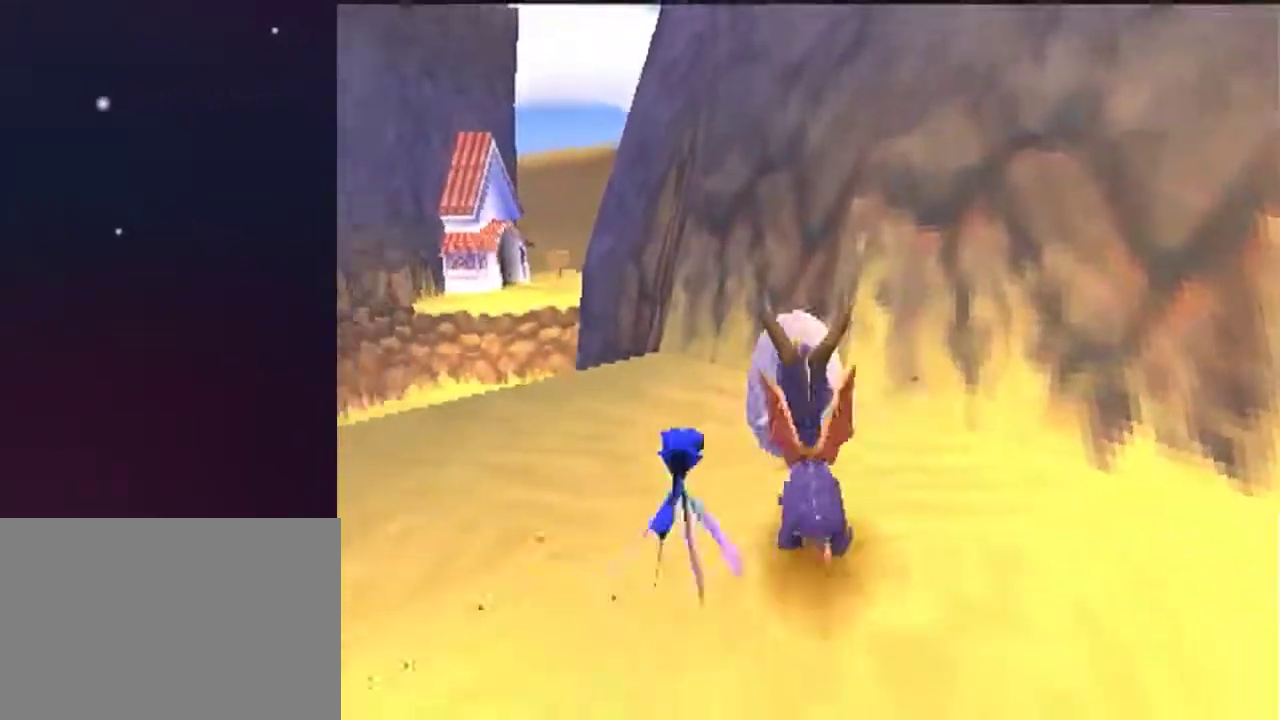
{"buttons": [], "events": []}
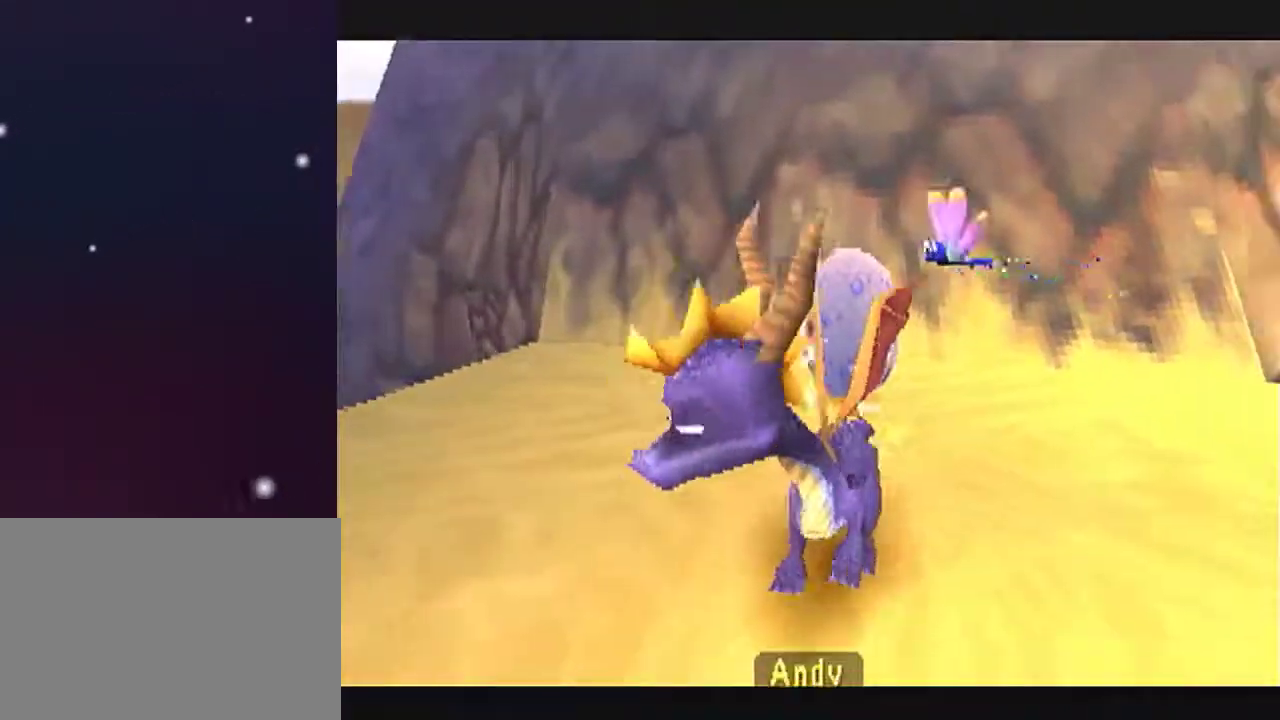
{"buttons": [], "events": []}
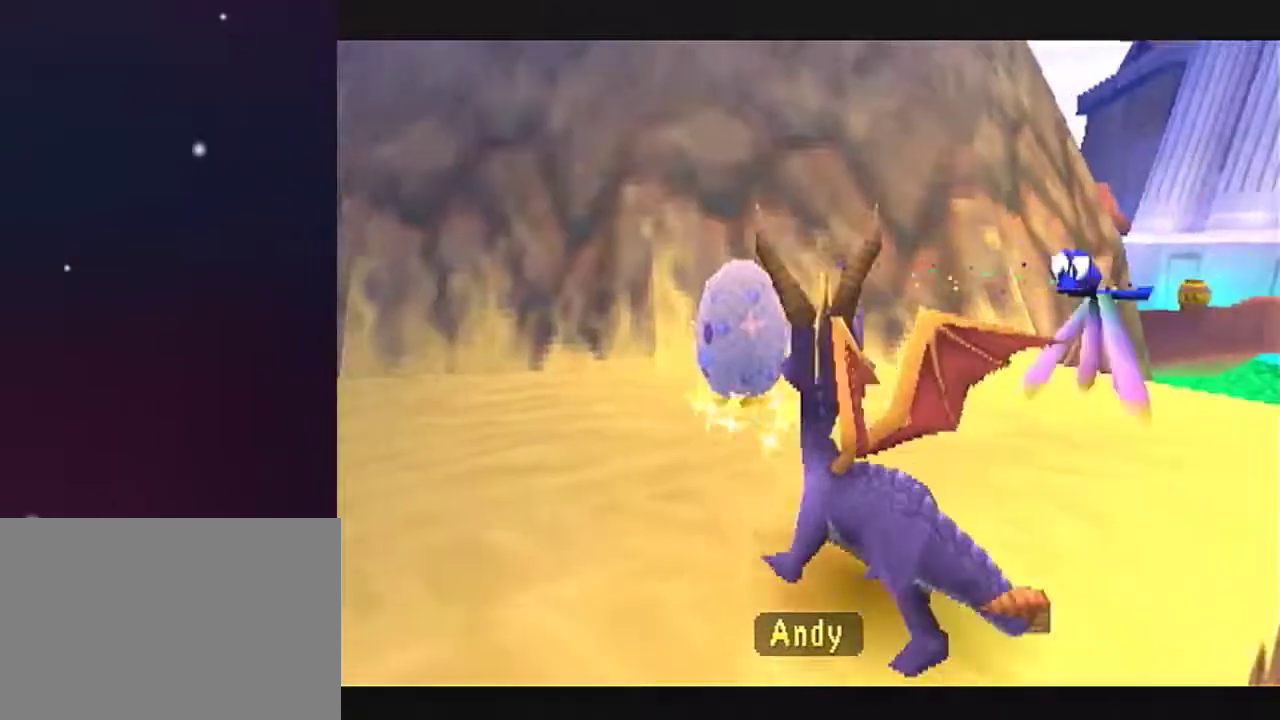
{"buttons": [], "events": []}
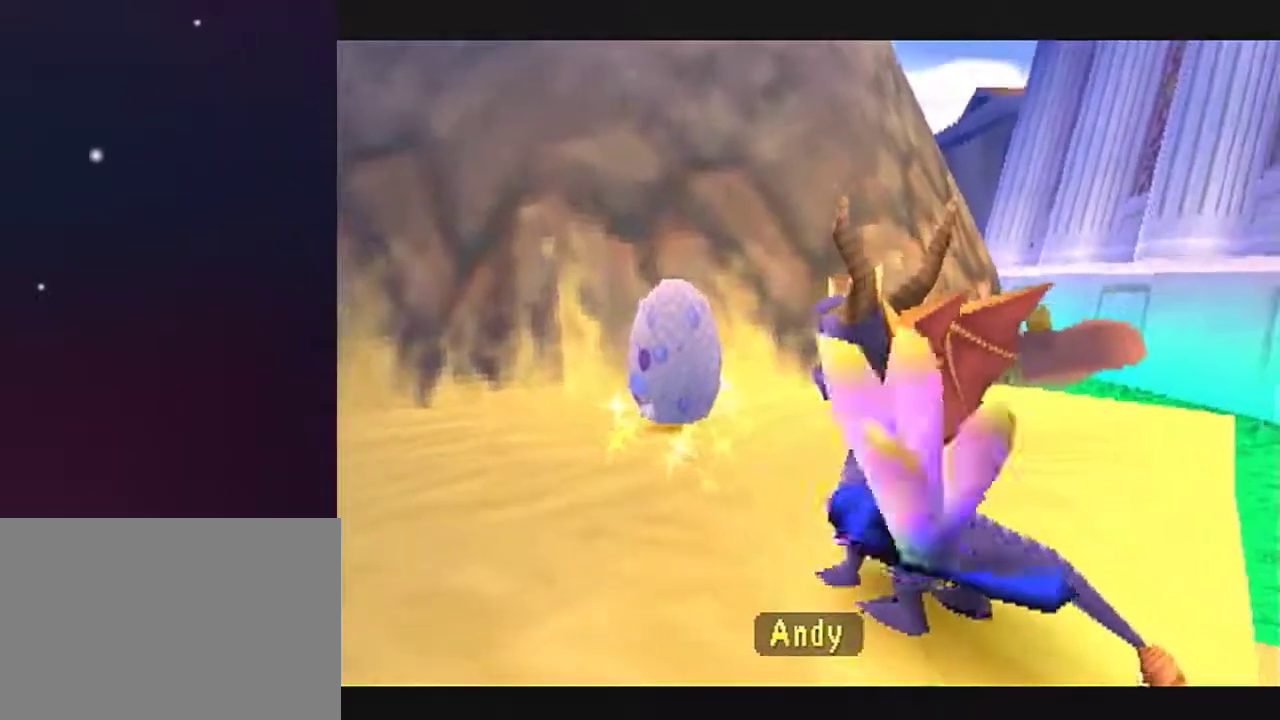
{"buttons": [], "events": []}
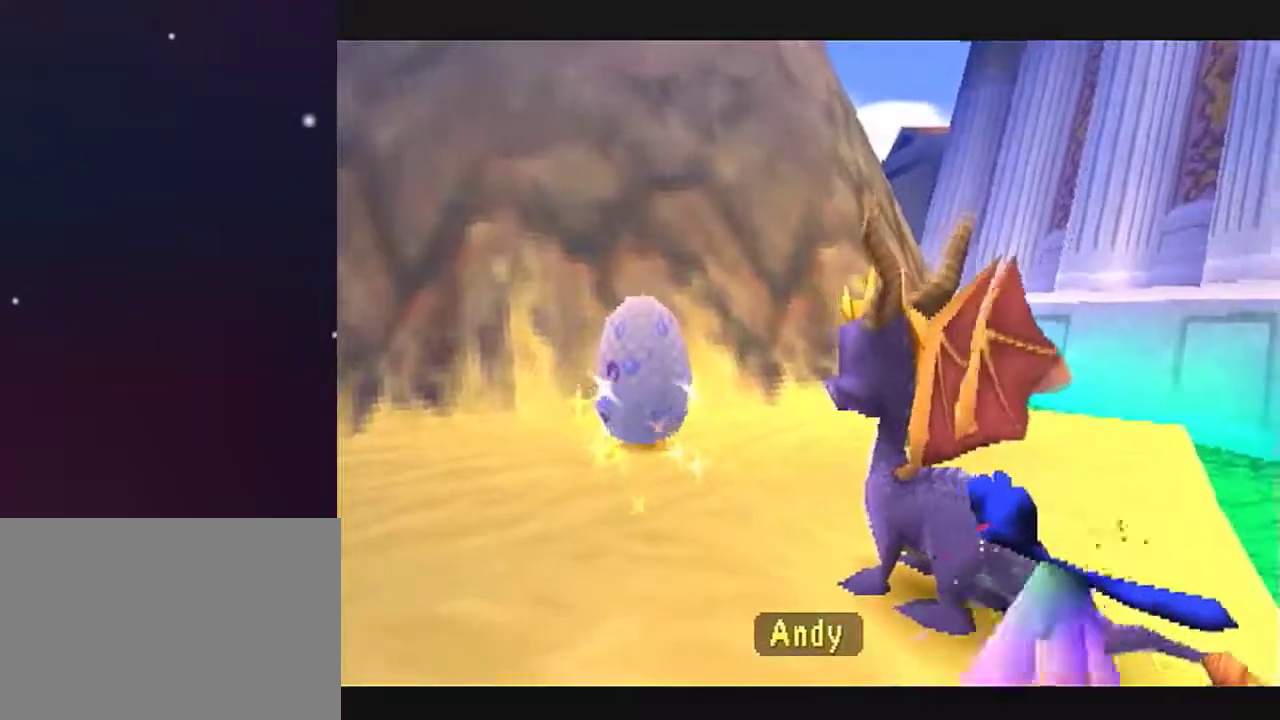
{"buttons": [], "events": []}
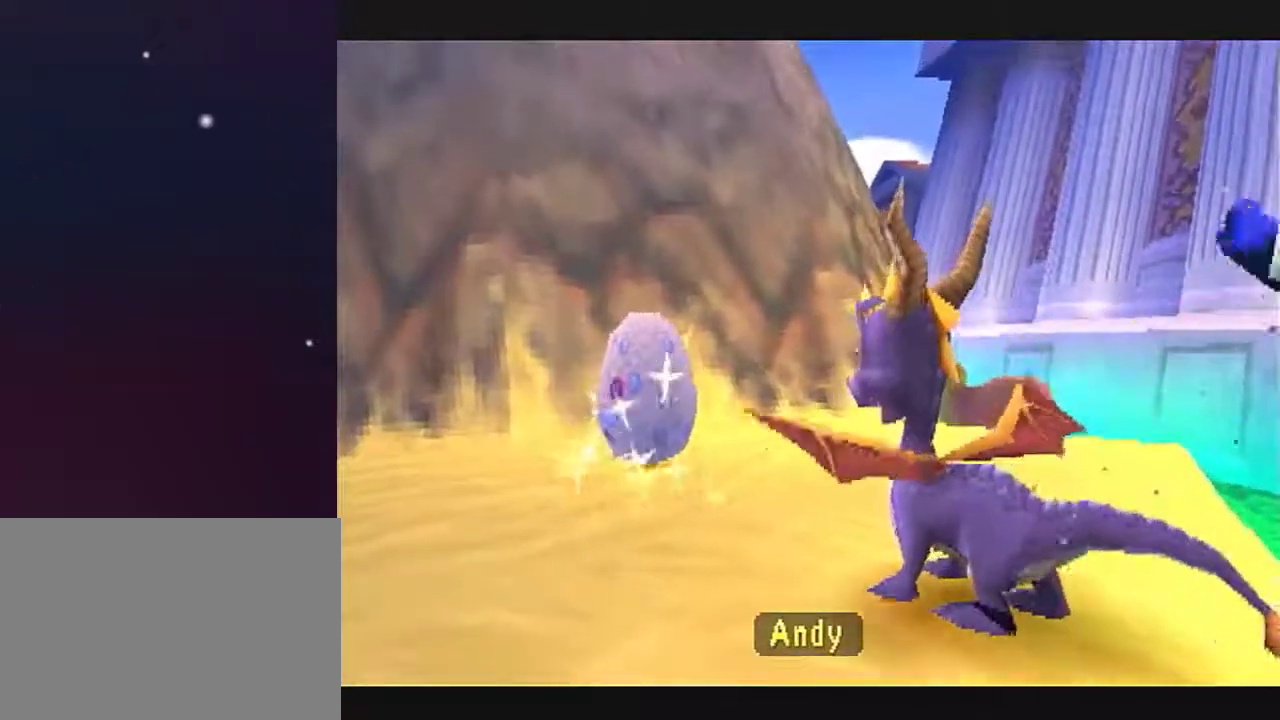
{"buttons": [], "events": []}
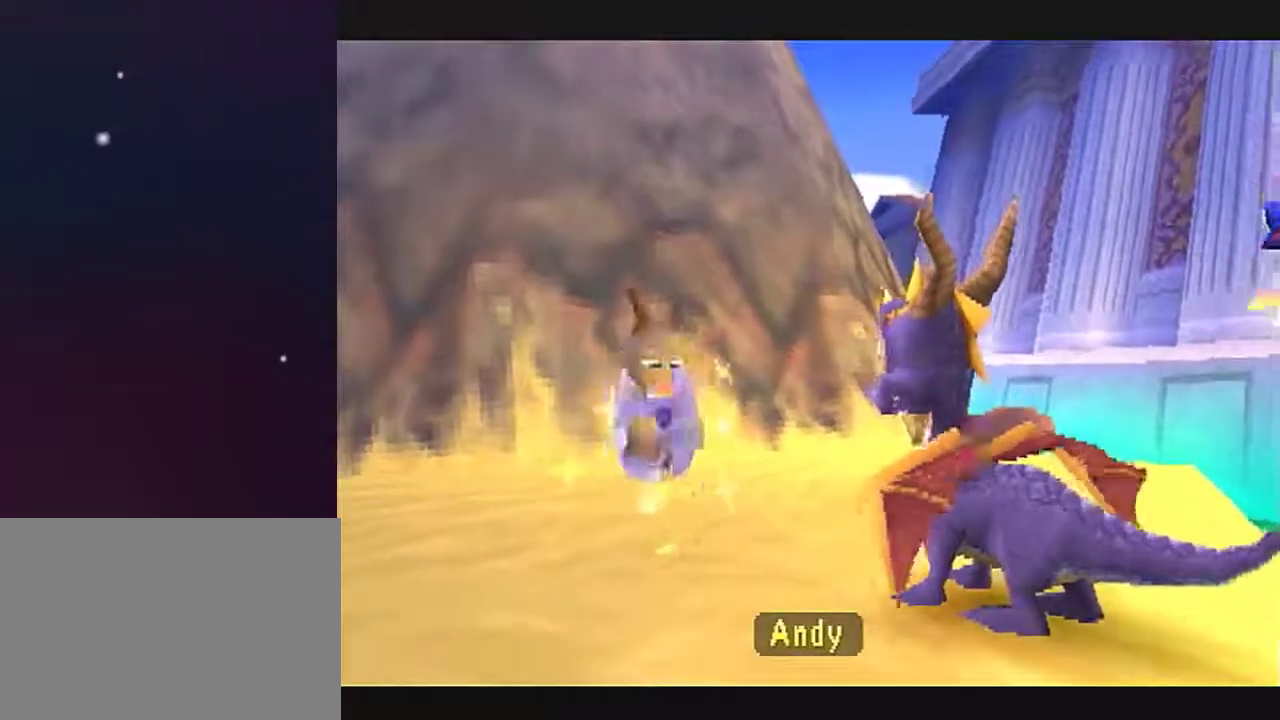
{"buttons": [], "events": []}
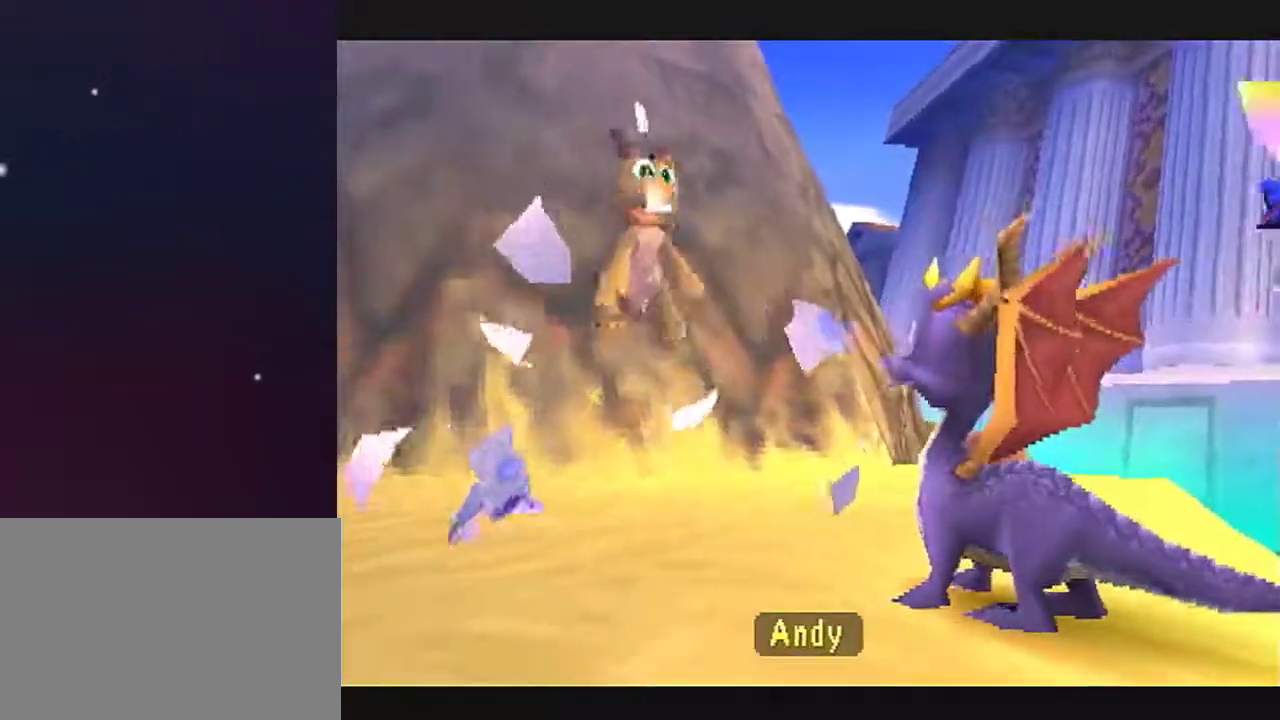
{"buttons": [], "events": []}